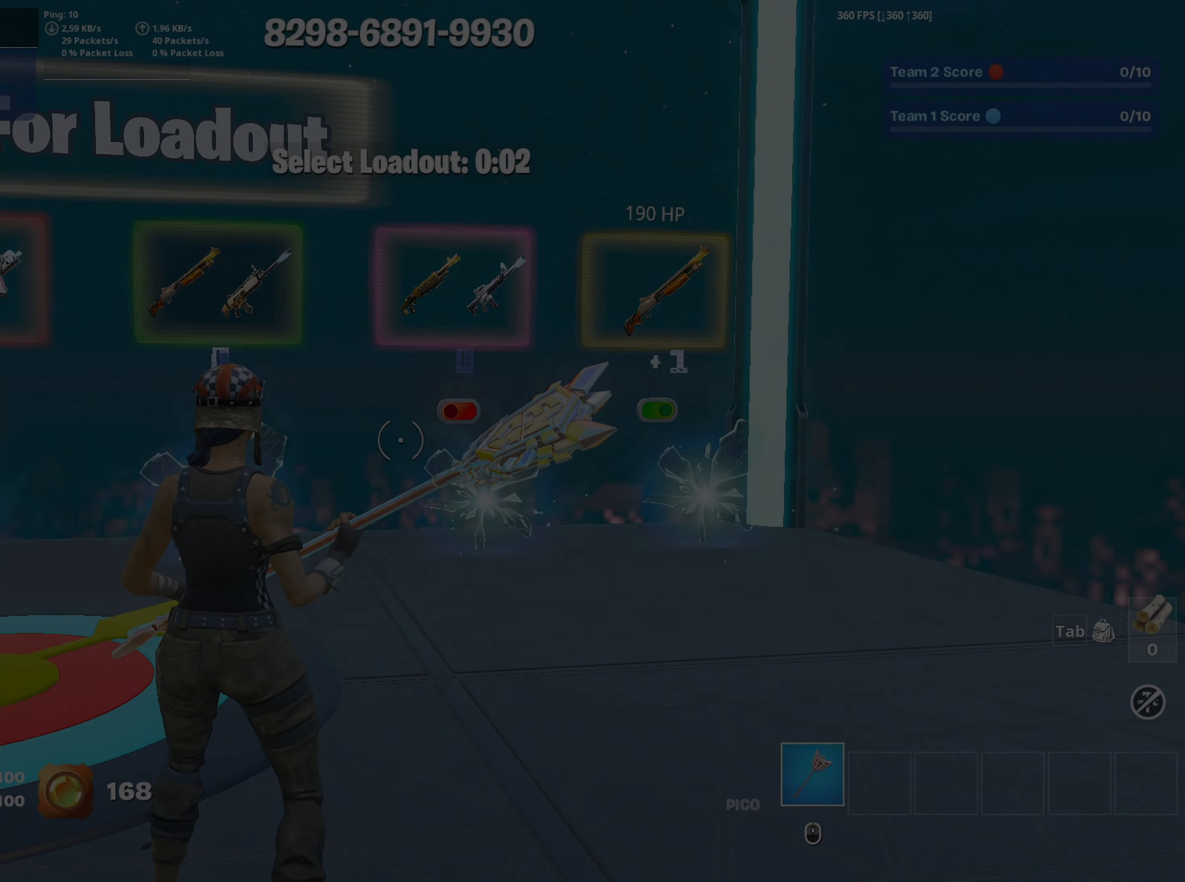
Gameplay with keyboard and mouse; each line is a JSON object with the keys and mouse buttons held at the frame after it. "events" lists presses ("down") and releases ("up") of "1", "2", "3", "4", "5", "a", "alt", "c", "caps_lock", "ctrl", "d", "e", "f", "g", "q", "r", "s", "shift", "space", "t", "tab", "v", "w", "x", "z", "mouse_left" and "mouse_right" between this image and that frame as [ms after this image, input, new state], when the widget could be followed in between. "mouse_left", "mouse_right" = the "left", "right" buttons of the "mouse" list. No other keys are recorded. "mouse_move" is the direction in which the mouse moves at that frame (one of eight, or "still"), when it could be read. Not read: mouse_wheel.
{"keys": [], "mouse": [], "mouse_move": "still", "events": []}
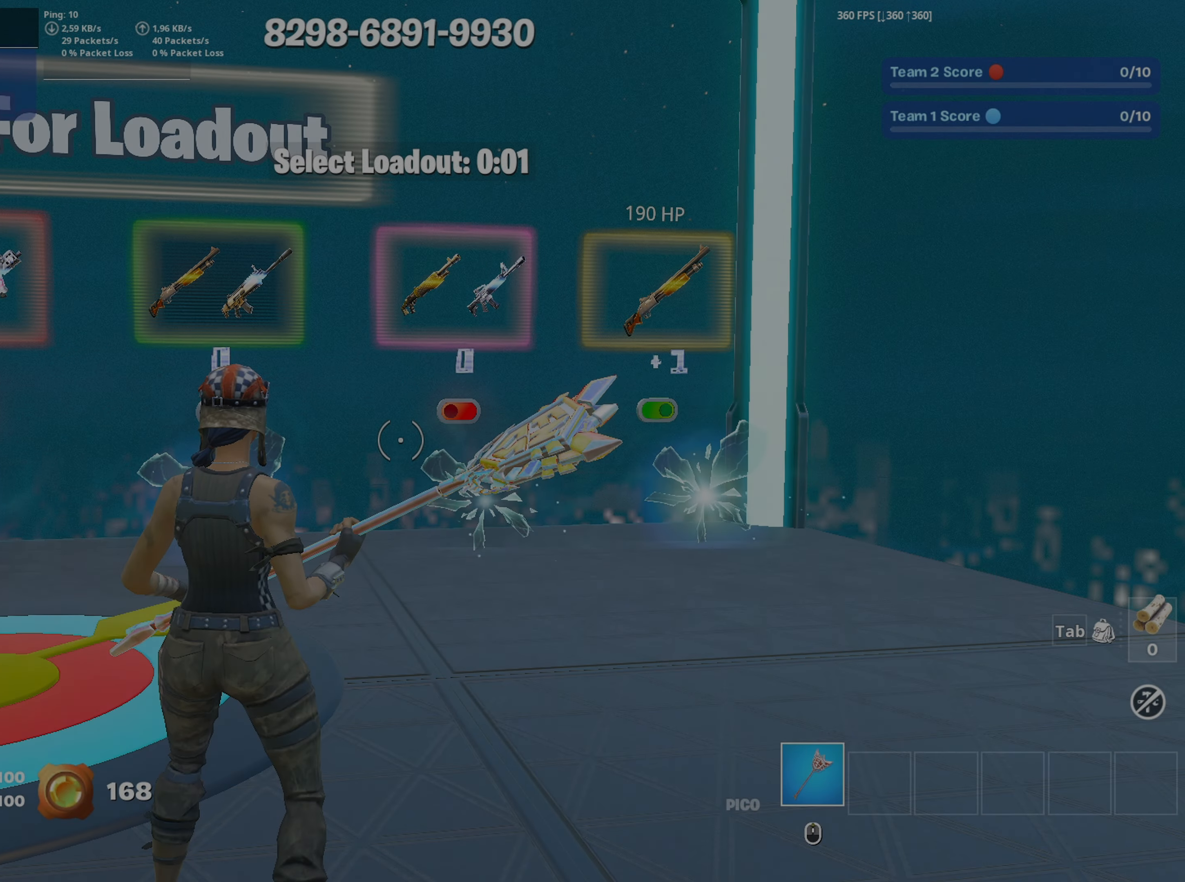
{"keys": [], "mouse": [], "mouse_move": "still", "events": []}
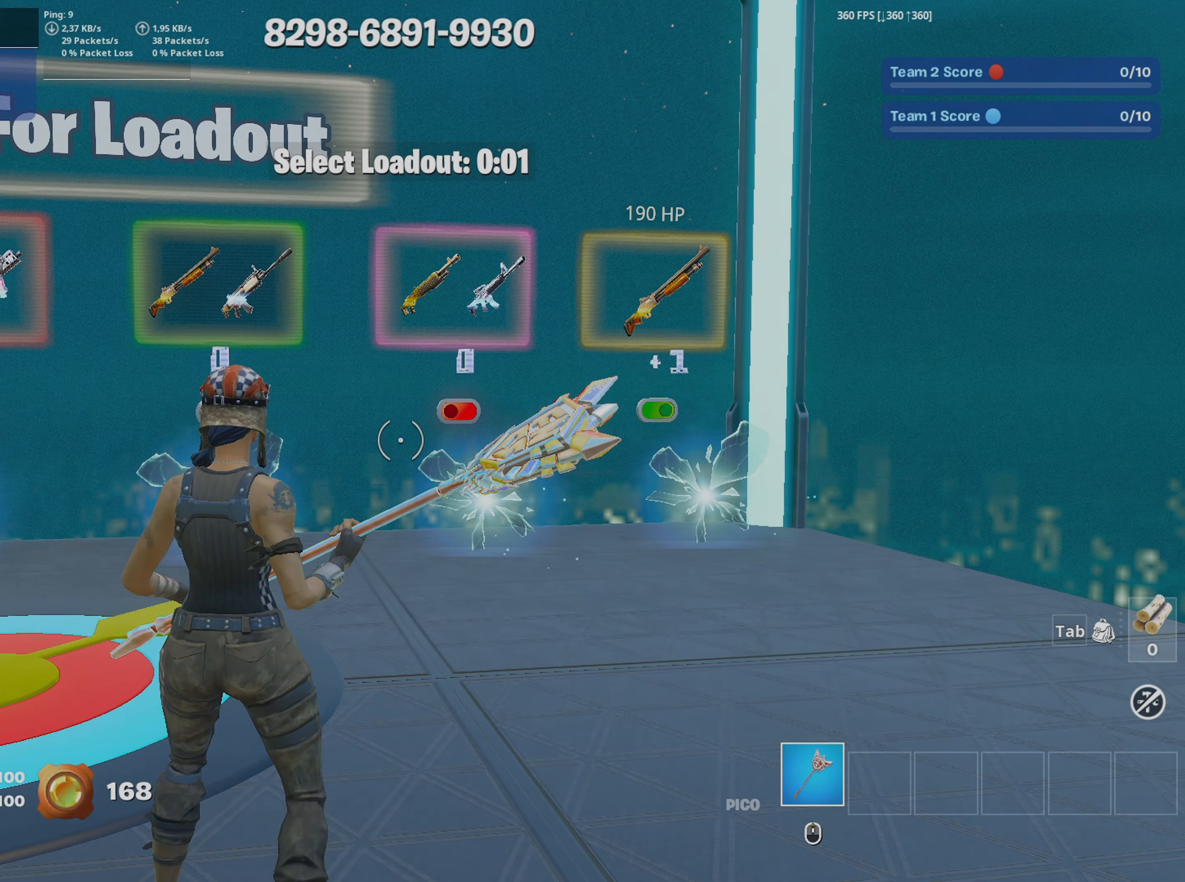
{"keys": [], "mouse": [], "mouse_move": "still", "events": []}
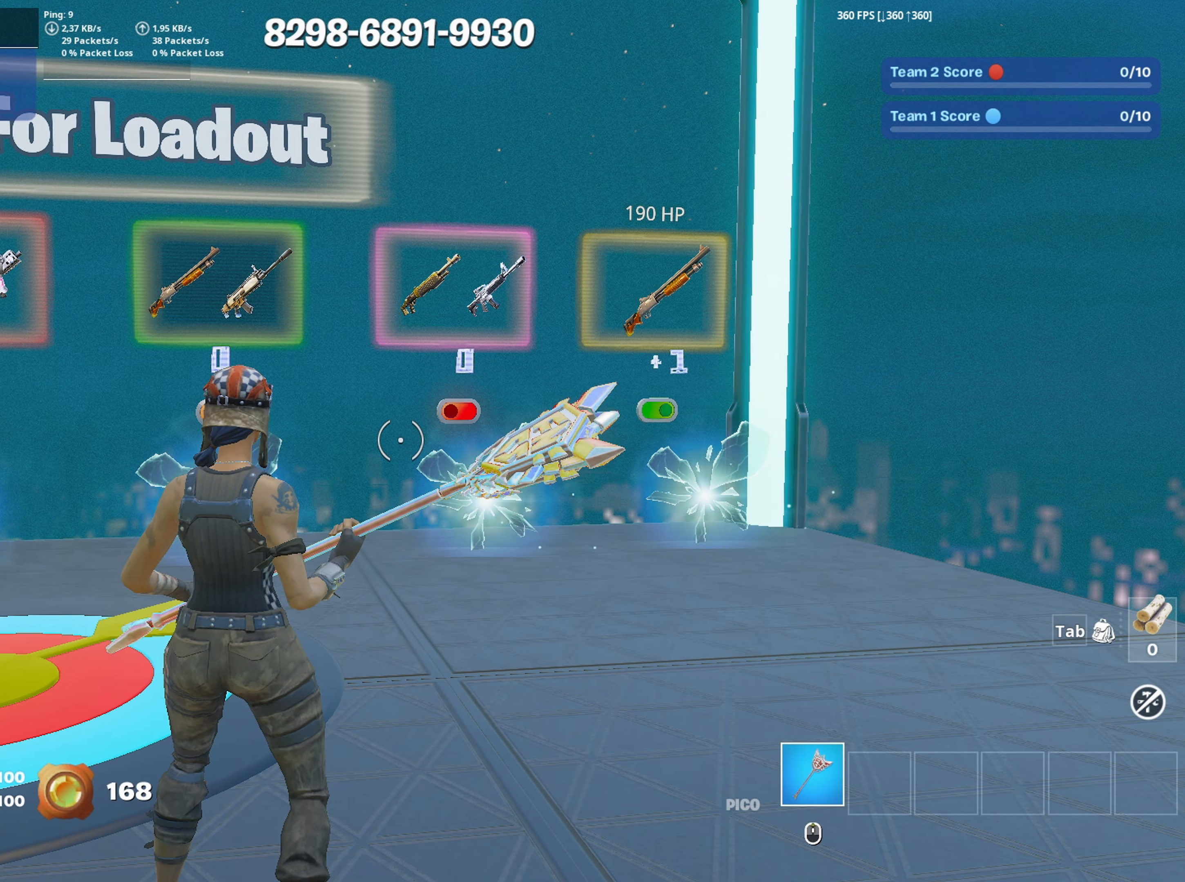
{"keys": [], "mouse": [], "mouse_move": "still", "events": []}
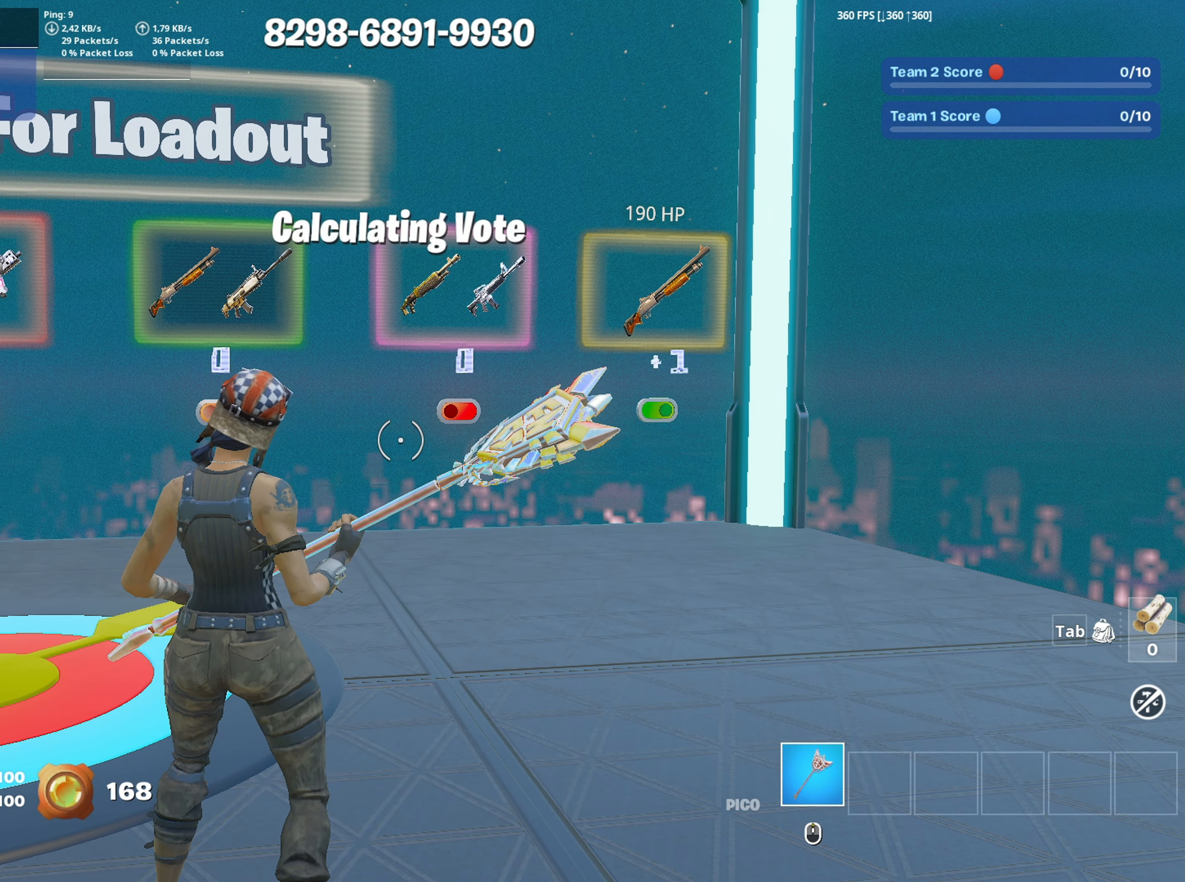
{"keys": [], "mouse": [], "mouse_move": "still", "events": []}
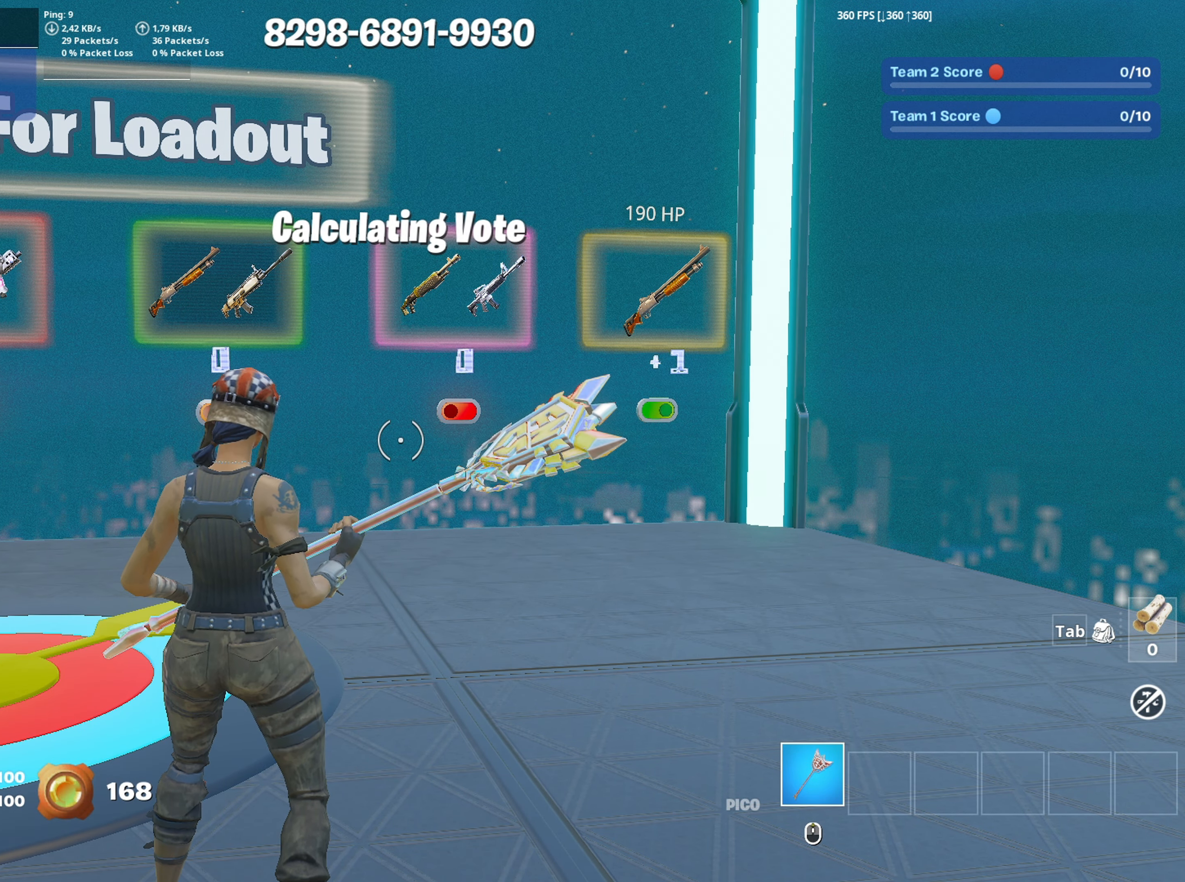
{"keys": [], "mouse": [], "mouse_move": "still", "events": []}
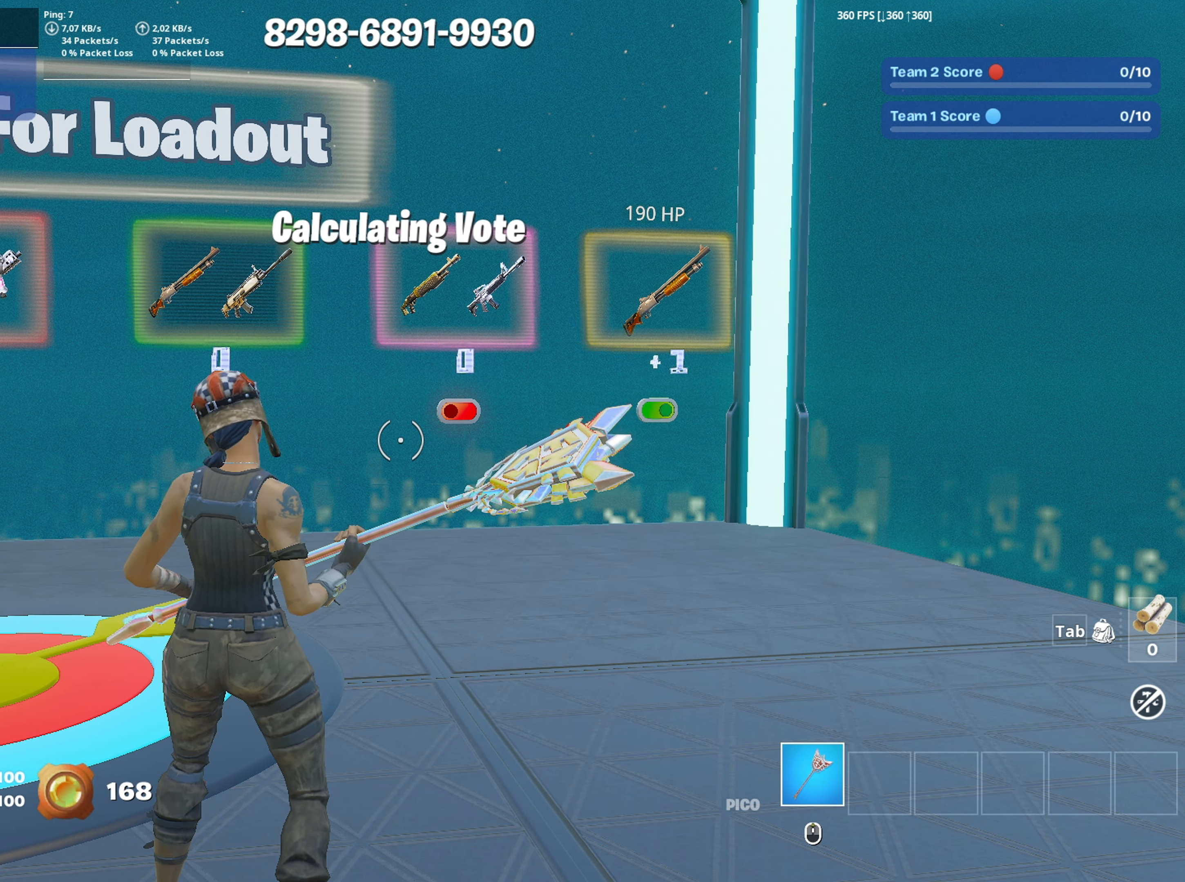
{"keys": [], "mouse": [], "mouse_move": "still", "events": []}
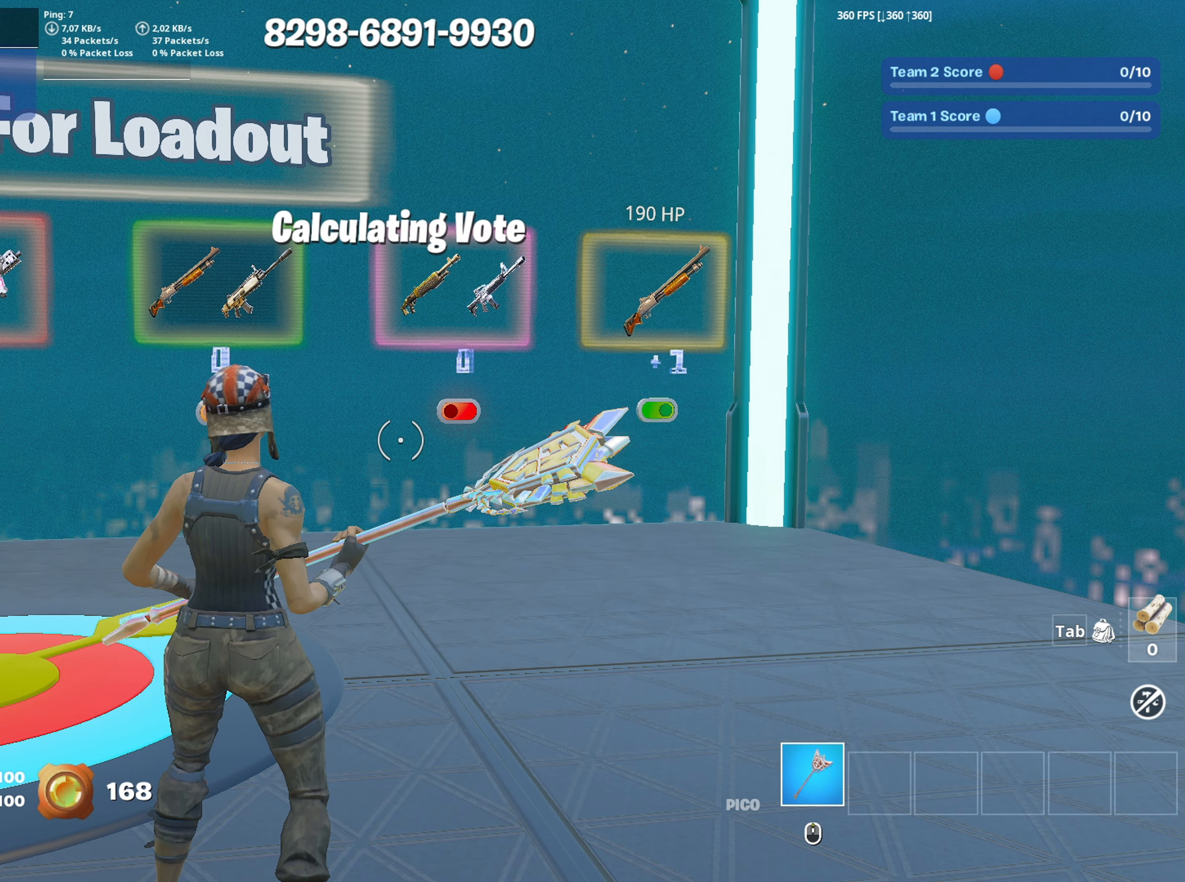
{"keys": [], "mouse": [], "mouse_move": "still", "events": []}
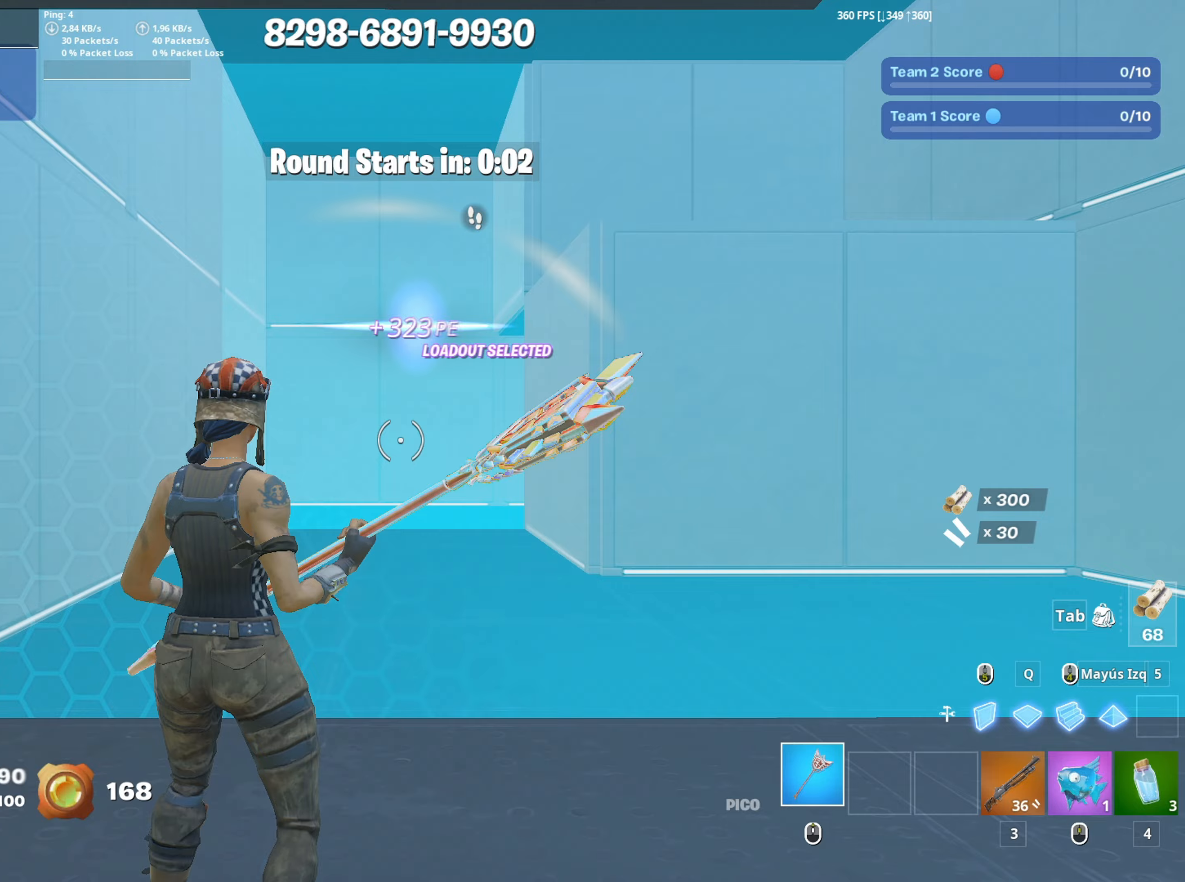
{"keys": [], "mouse": [], "mouse_move": "left", "events": []}
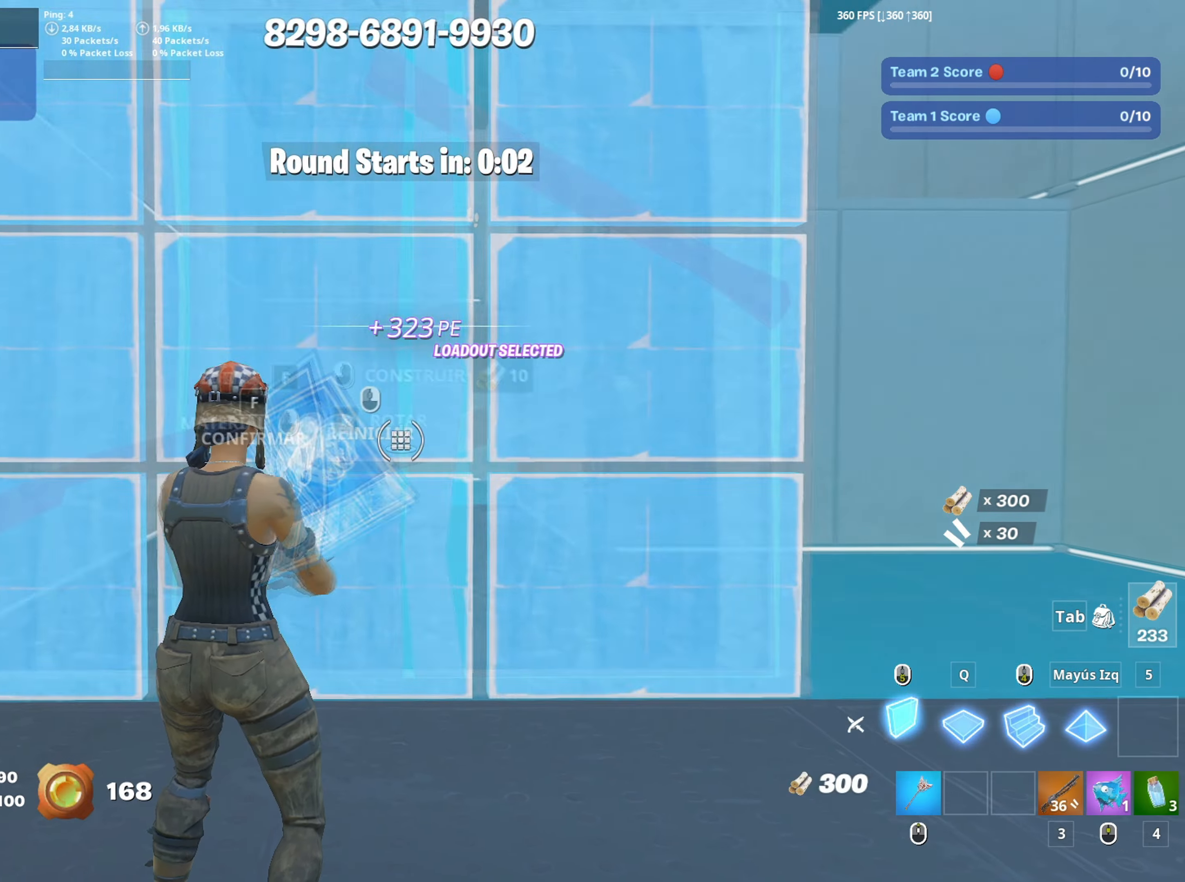
{"keys": [], "mouse": [], "mouse_move": "left", "events": []}
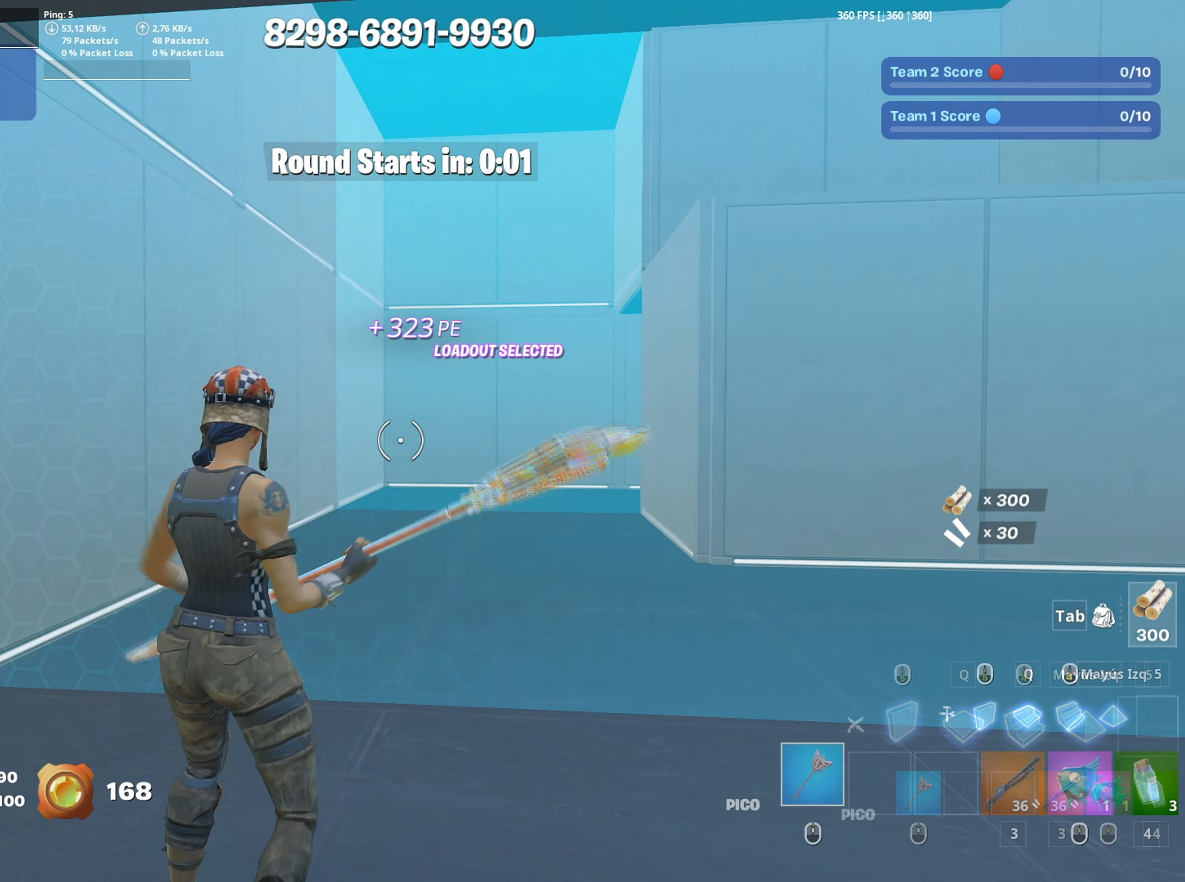
{"keys": ["a", "w"], "mouse": [], "mouse_move": "left", "events": [[83, "space", "down"], [83, "w", "down"], [133, "mouse_left", "down"], [183, "space", "up"], [367, "3", "down"], [367, "a", "down"], [417, "3", "up"], [417, "a", "up"], [417, "mouse_left", "up"], [450, "a", "down"]]}
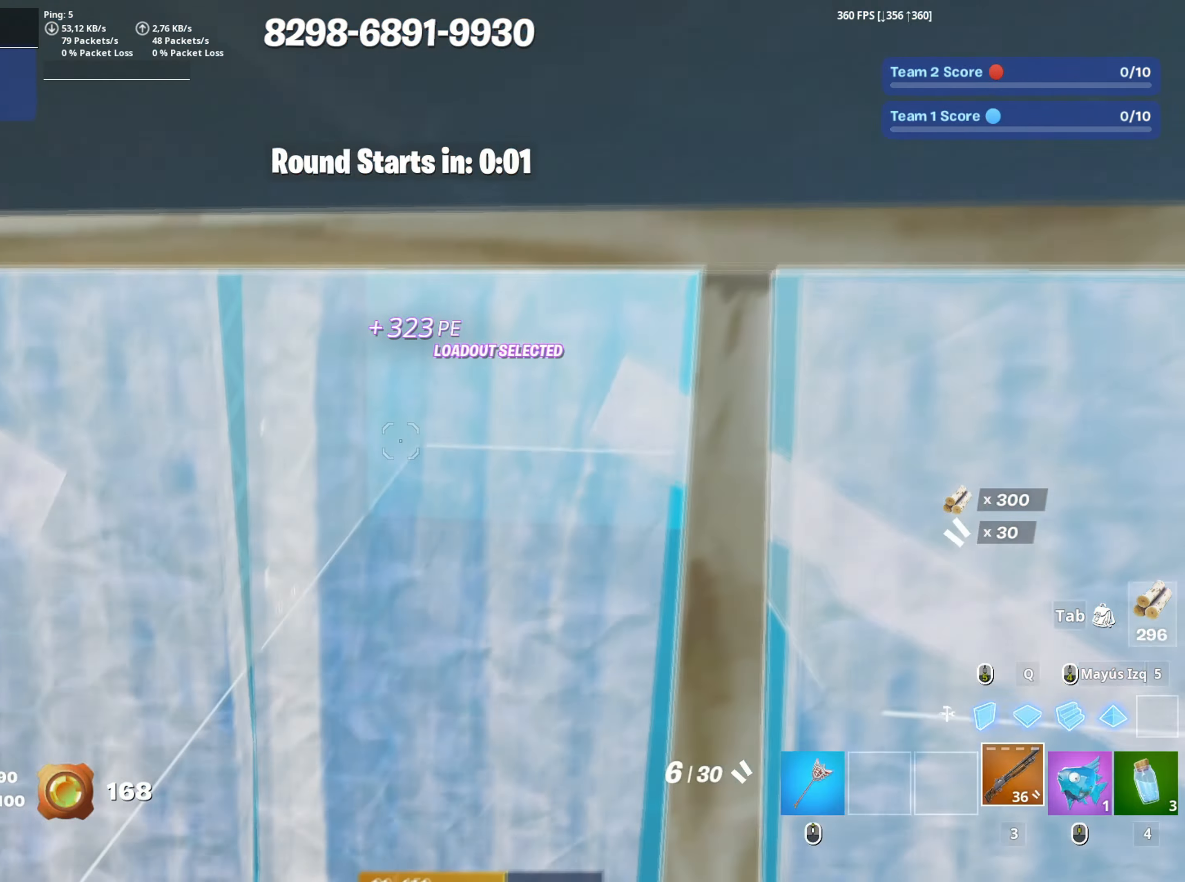
{"keys": ["w"], "mouse": [], "mouse_move": "up-right", "events": [[233, "f", "down"], [283, "a", "up"], [283, "mouse_left", "down"], [333, "f", "up"], [383, "a", "down"], [433, "a", "up"], [433, "f", "down"], [483, "f", "up"], [483, "mouse_left", "up"]]}
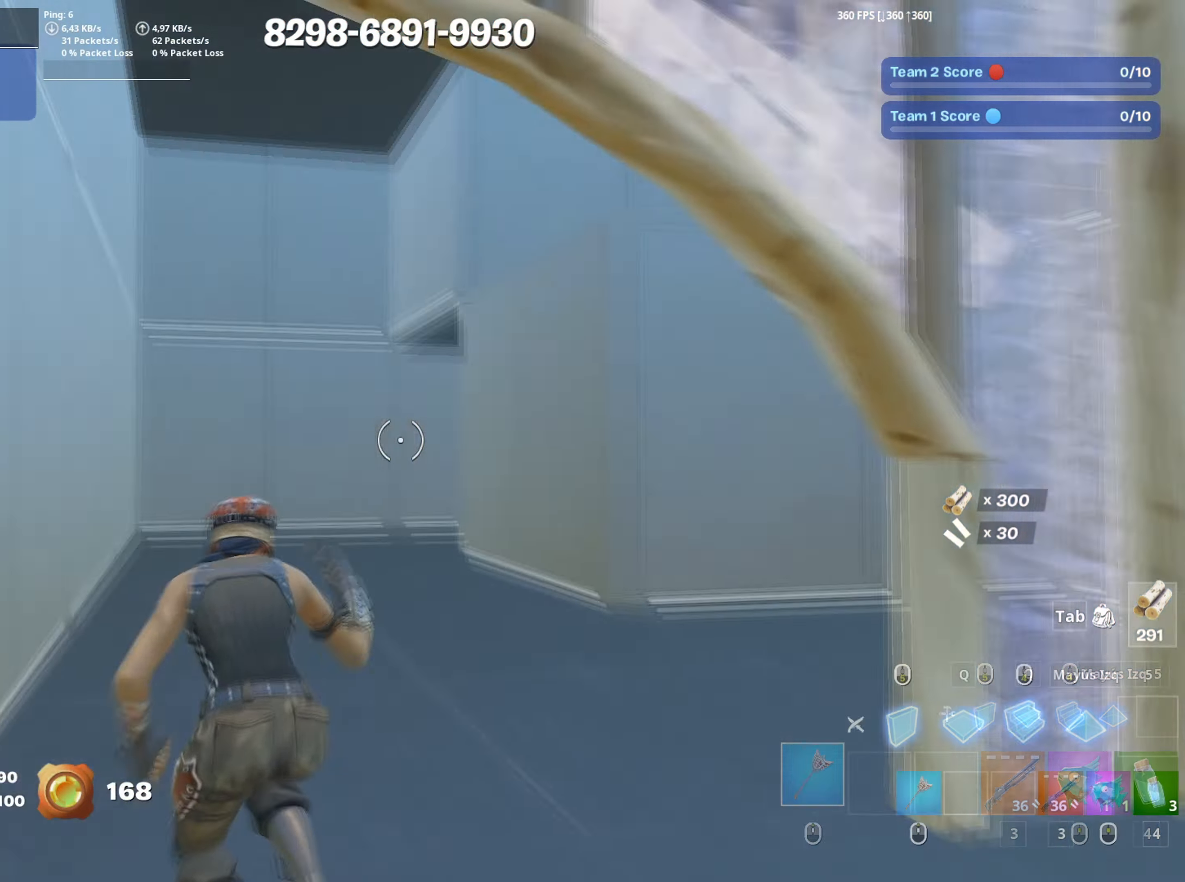
{"keys": ["f", "w"], "mouse": [], "mouse_move": "left", "events": [[67, "mouse_left", "down"], [117, "q", "down"], [200, "shift", "down"], [217, "q", "up"], [300, "mouse_left", "up"], [300, "shift", "up"], [350, "f", "down"], [400, "f", "up"], [400, "mouse_left", "down"], [483, "f", "down"], [500, "mouse_left", "up"]]}
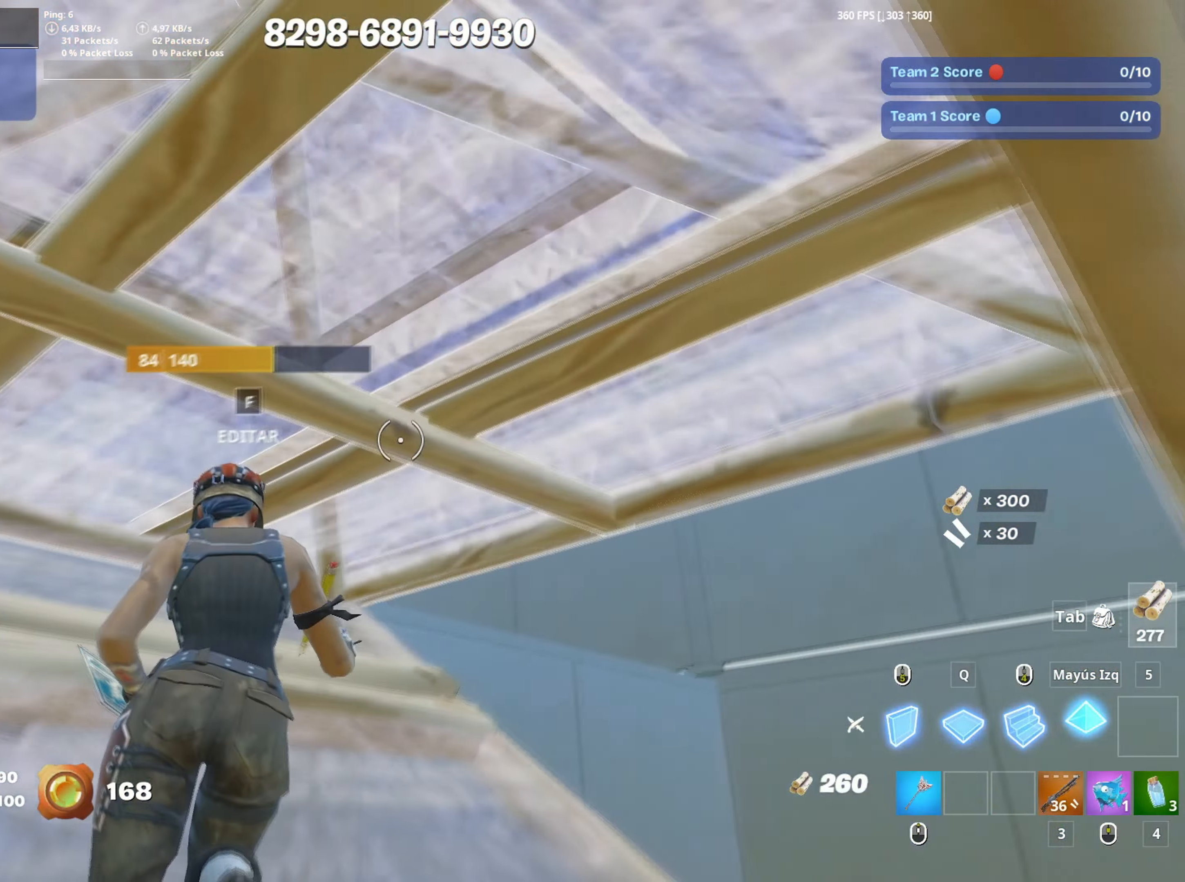
{"keys": ["w"], "mouse": ["left"], "mouse_move": "down-left", "events": [[50, "f", "up"], [133, "f", "down"], [133, "mouse_left", "down"], [183, "f", "up"], [217, "f", "down"], [217, "mouse_left", "up"], [267, "mouse_left", "down"], [317, "f", "up"], [367, "mouse_left", "up"], [417, "f", "down"], [467, "f", "up"], [467, "mouse_left", "down"]]}
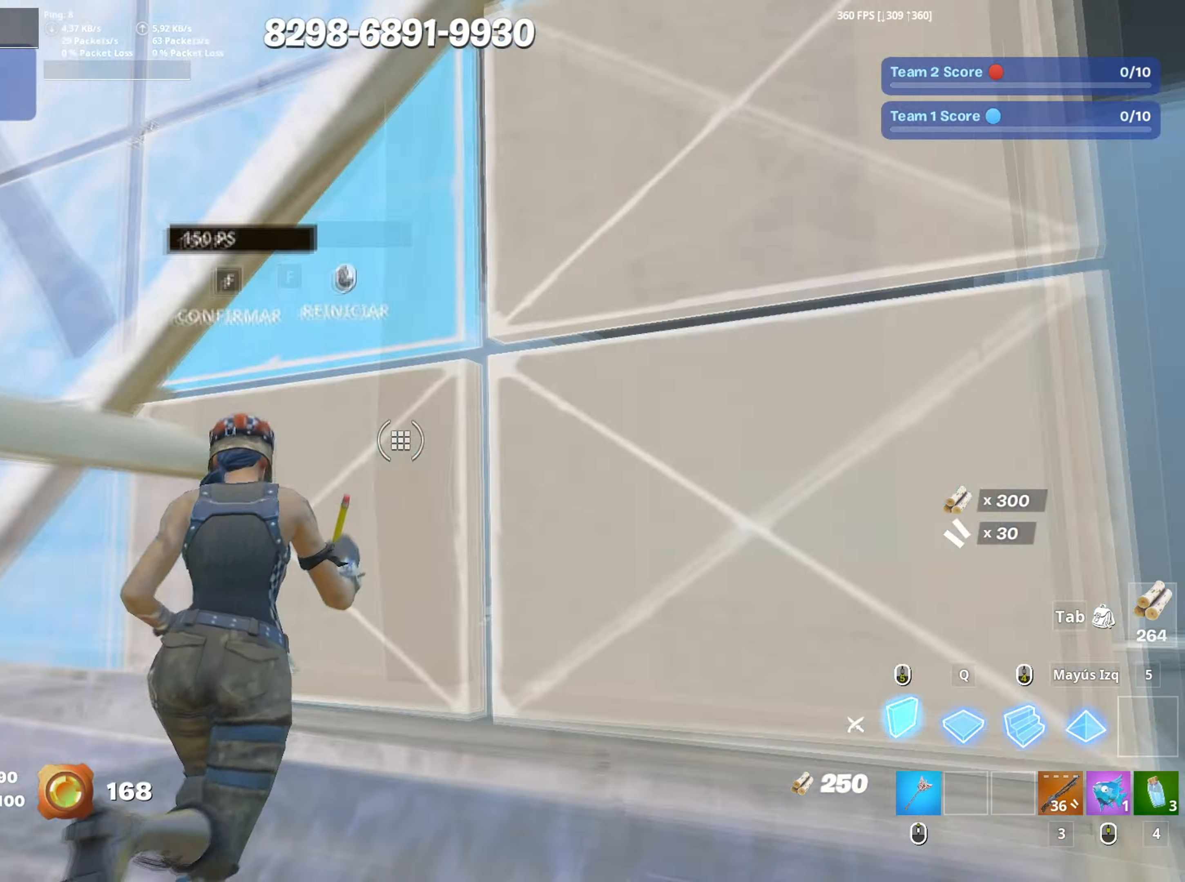
{"keys": ["f", "w"], "mouse": ["left"], "mouse_move": "down", "events": [[33, "mouse_left", "up"], [50, "f", "down"], [100, "f", "up"], [100, "mouse_left", "down"], [100, "q", "down"], [200, "d", "down"], [200, "q", "up"], [250, "d", "up"], [283, "mouse_left", "up"], [333, "f", "down"], [383, "f", "up"], [383, "mouse_left", "down"], [467, "f", "down"]]}
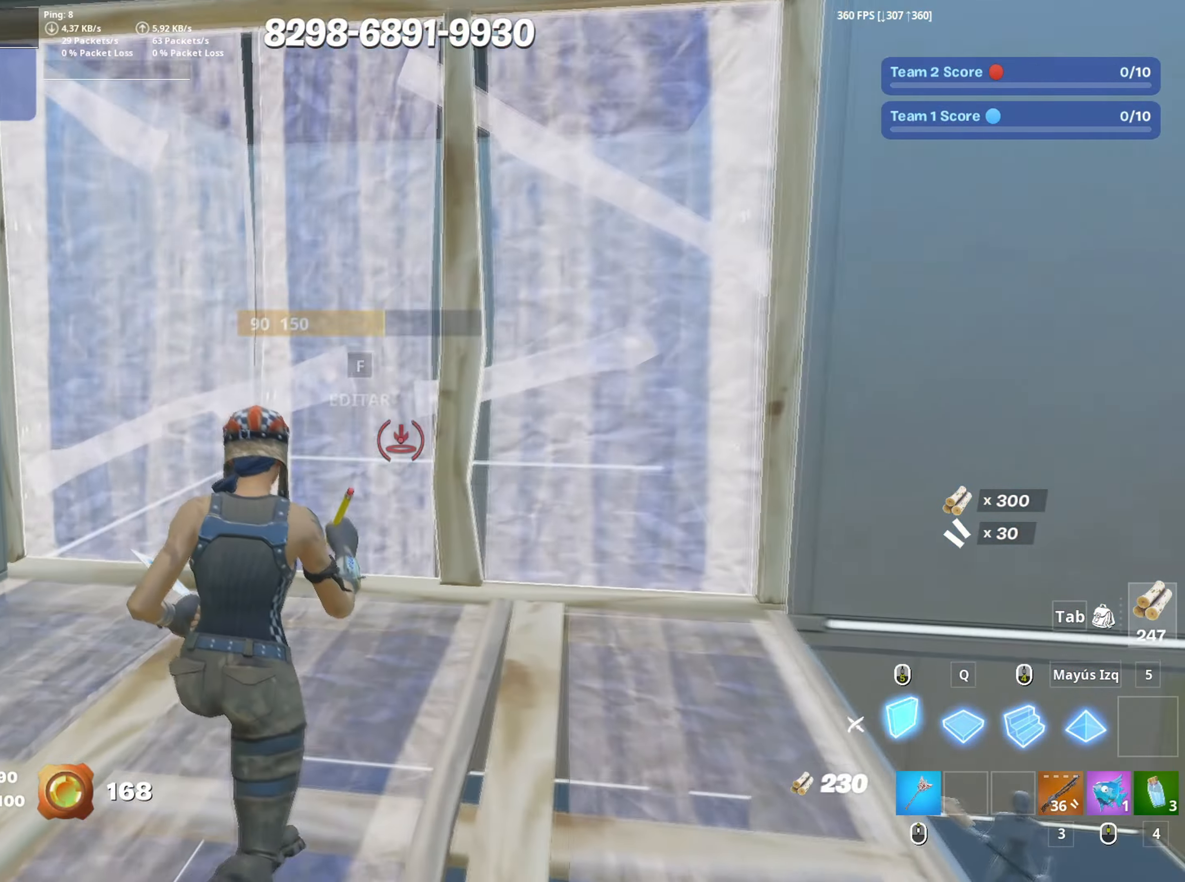
{"keys": ["d", "w"], "mouse": [], "mouse_move": "right", "events": [[33, "f", "up"], [167, "f", "down"], [167, "mouse_left", "up"], [217, "f", "up"], [433, "d", "down"]]}
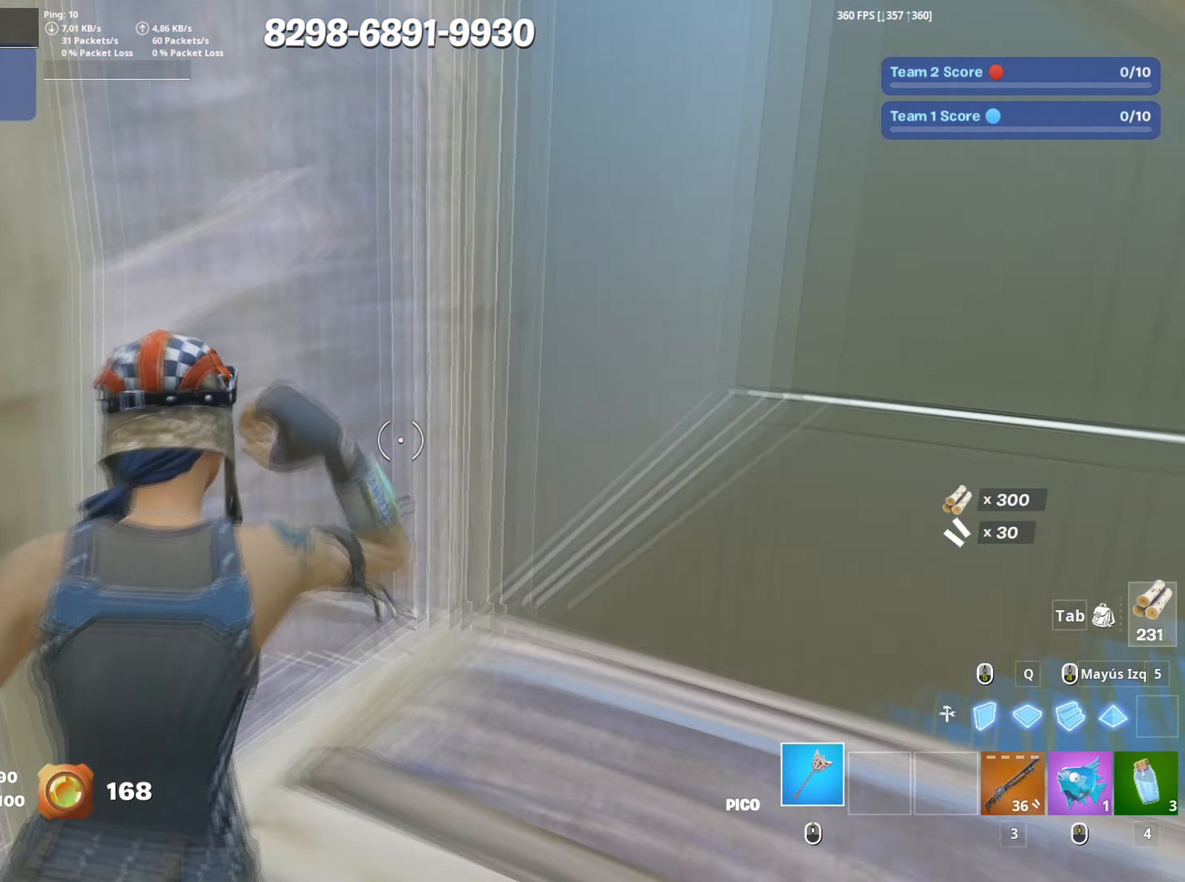
{"keys": ["w"], "mouse": [], "mouse_move": "left", "events": [[33, "d", "up"], [83, "mouse_left", "down"], [83, "q", "down"], [217, "shift", "down"], [233, "q", "up"], [283, "mouse_left", "up"], [317, "f", "down"], [317, "shift", "up"], [367, "f", "up"], [367, "mouse_left", "down"], [450, "f", "down"], [467, "mouse_left", "up"], [500, "f", "up"]]}
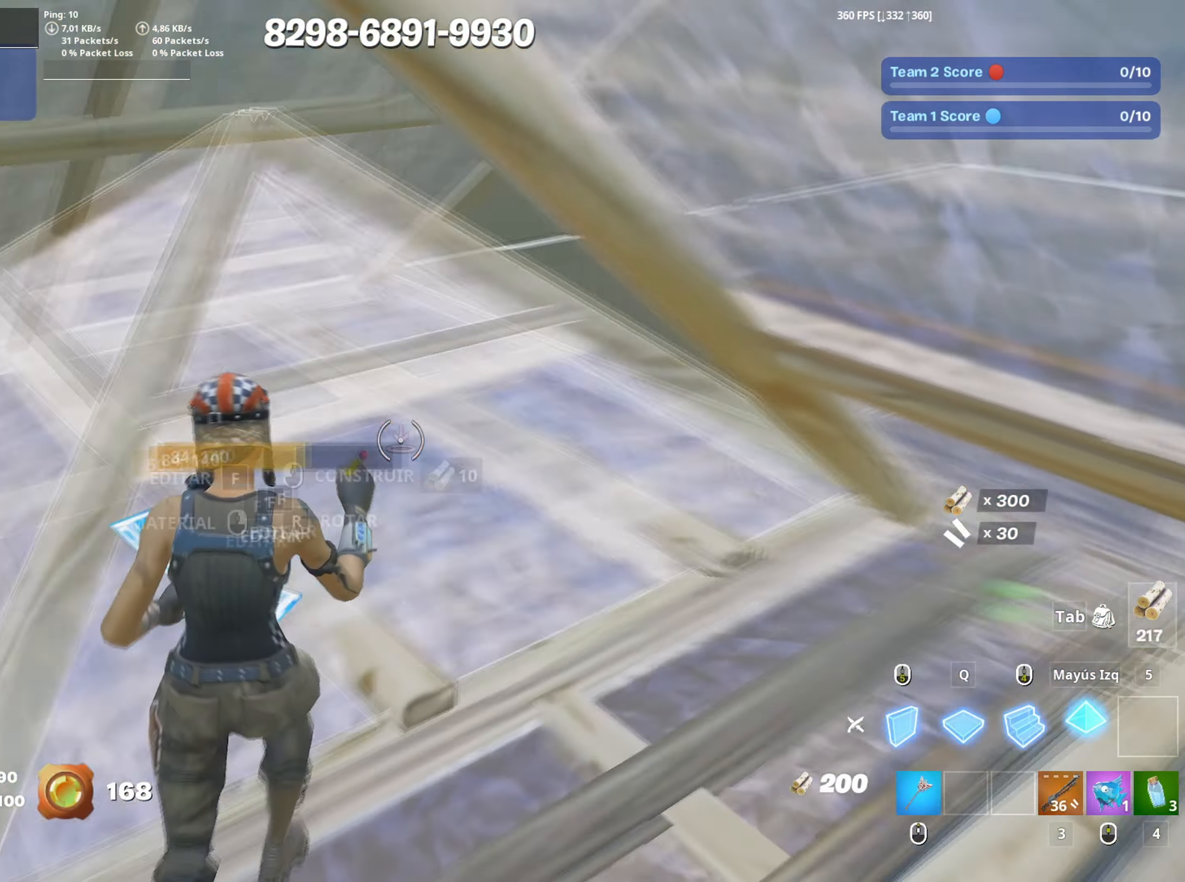
{"keys": ["w"], "mouse": [], "mouse_move": "up", "events": [[100, "f", "down"], [150, "f", "up"], [150, "mouse_left", "down"], [200, "mouse_left", "up"], [200, "shift", "down"], [200, "w", "up"], [233, "f", "down"], [283, "mouse_left", "down"], [300, "f", "up"], [333, "shift", "up"], [333, "w", "down"], [433, "3", "down"], [483, "3", "up"], [483, "mouse_left", "up"]]}
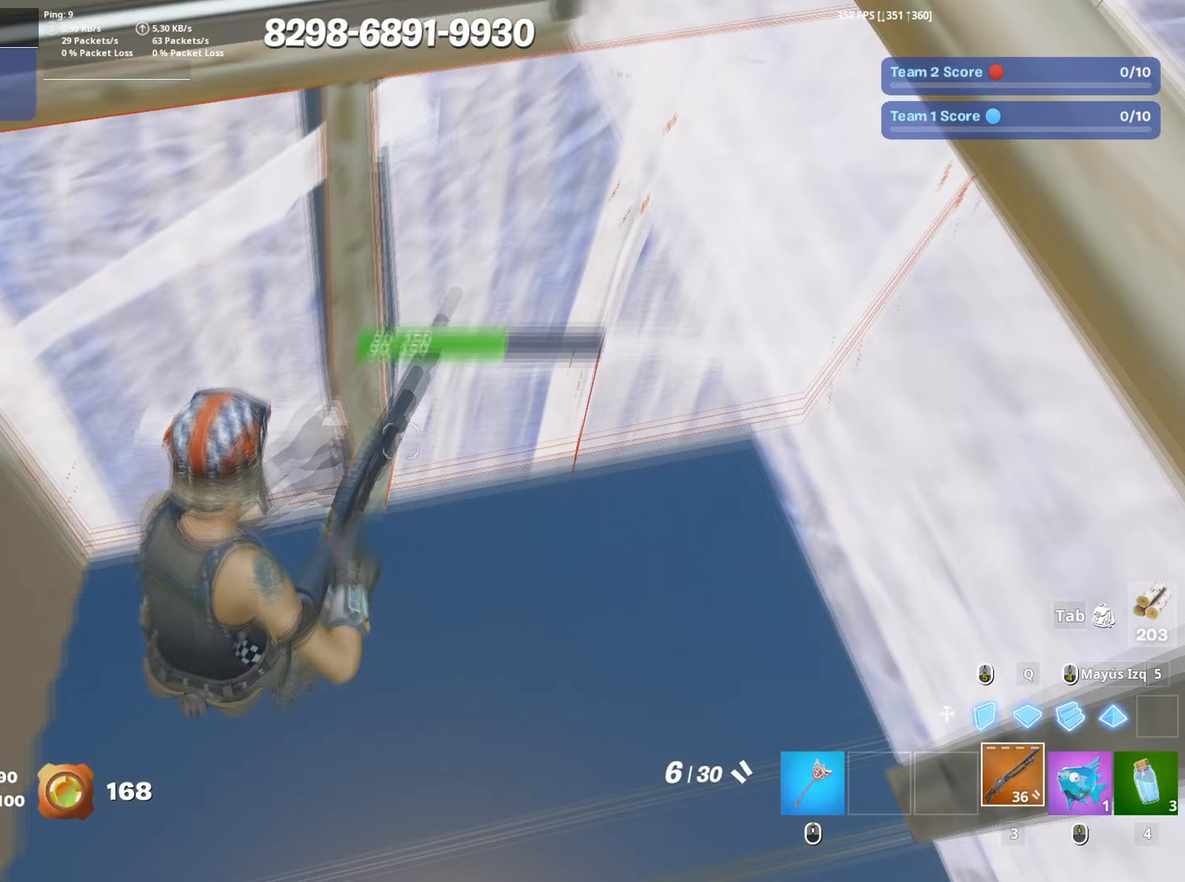
{"keys": ["a"], "mouse": [], "mouse_move": "right", "events": [[67, "f", "down"], [117, "f", "up"], [167, "mouse_left", "down"], [200, "f", "down"], [267, "mouse_left", "up"], [300, "f", "up"], [400, "w", "up"], [483, "a", "down"]]}
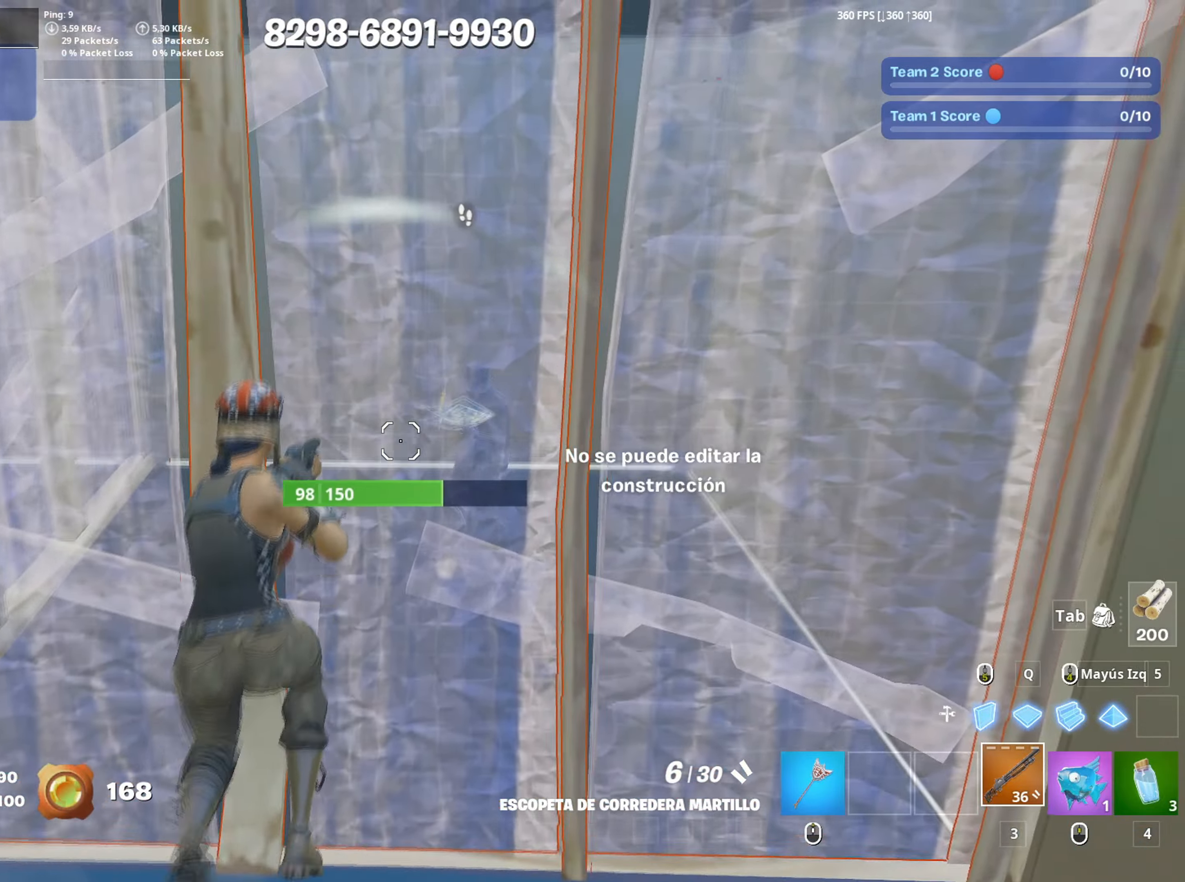
{"keys": ["d"], "mouse": [], "mouse_move": "down", "events": [[33, "s", "down"], [83, "a", "up"], [133, "mouse_left", "down"], [217, "a", "down"], [233, "mouse_left", "up"], [417, "d", "down"], [417, "s", "up"], [467, "a", "up"]]}
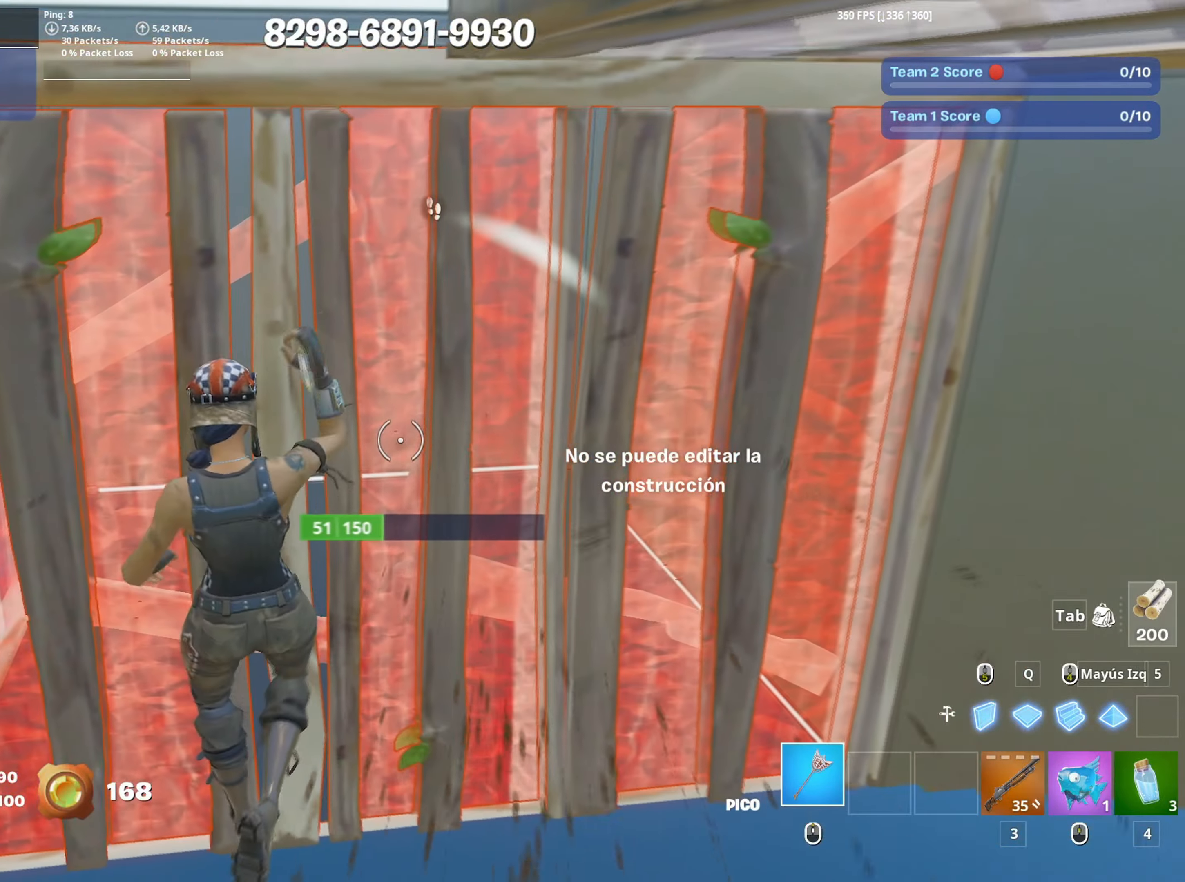
{"keys": ["s"], "mouse": ["left"], "mouse_move": "up", "events": [[100, "s", "down"], [150, "mouse_left", "down"], [200, "d", "up"], [433, "3", "down"], [483, "3", "up"]]}
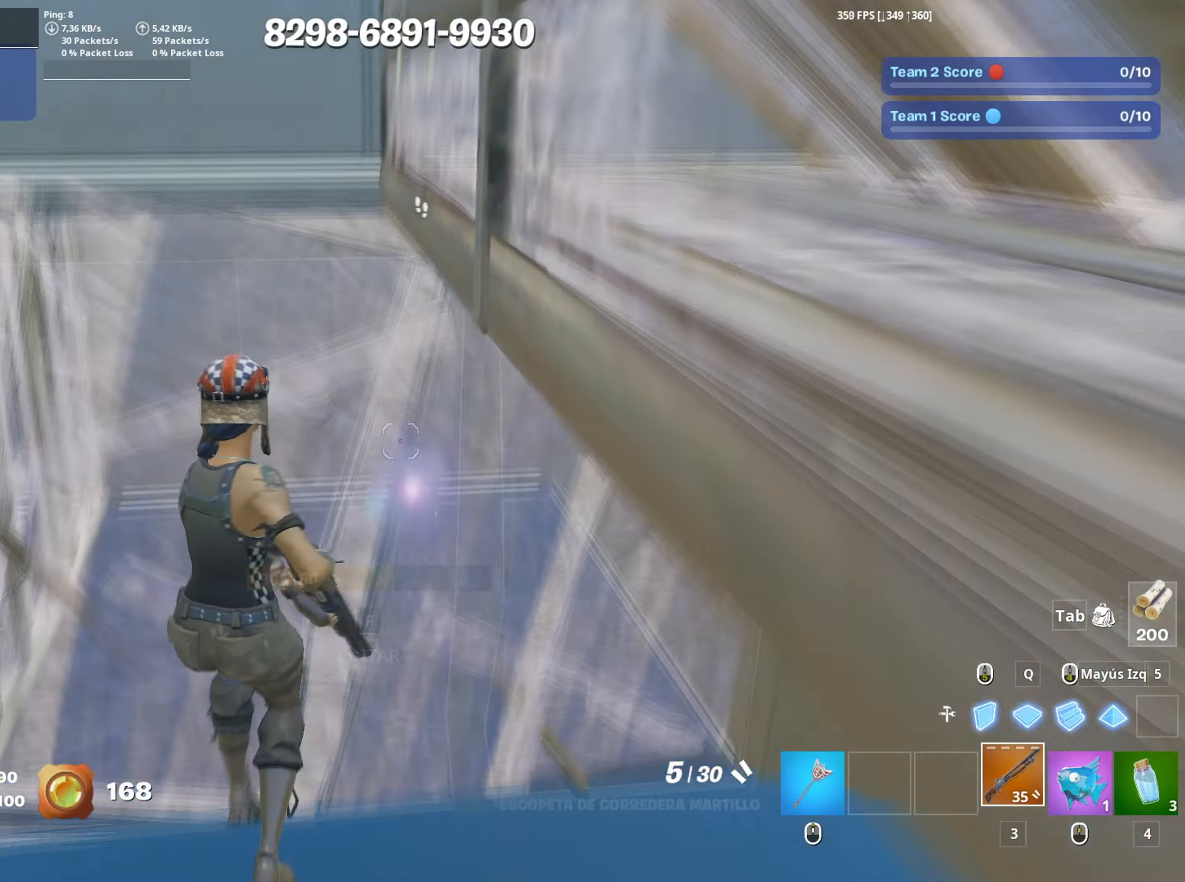
{"keys": ["w"], "mouse": [], "mouse_move": "left", "events": [[17, "a", "down"], [17, "mouse_left", "up"], [67, "f", "down"], [117, "f", "up"], [117, "mouse_left", "down"], [117, "s", "up"], [200, "f", "down"], [200, "shift", "down"], [217, "a", "up"], [250, "f", "up"], [250, "w", "down"], [300, "shift", "up"], [350, "3", "down"], [400, "3", "up"], [400, "mouse_left", "up"]]}
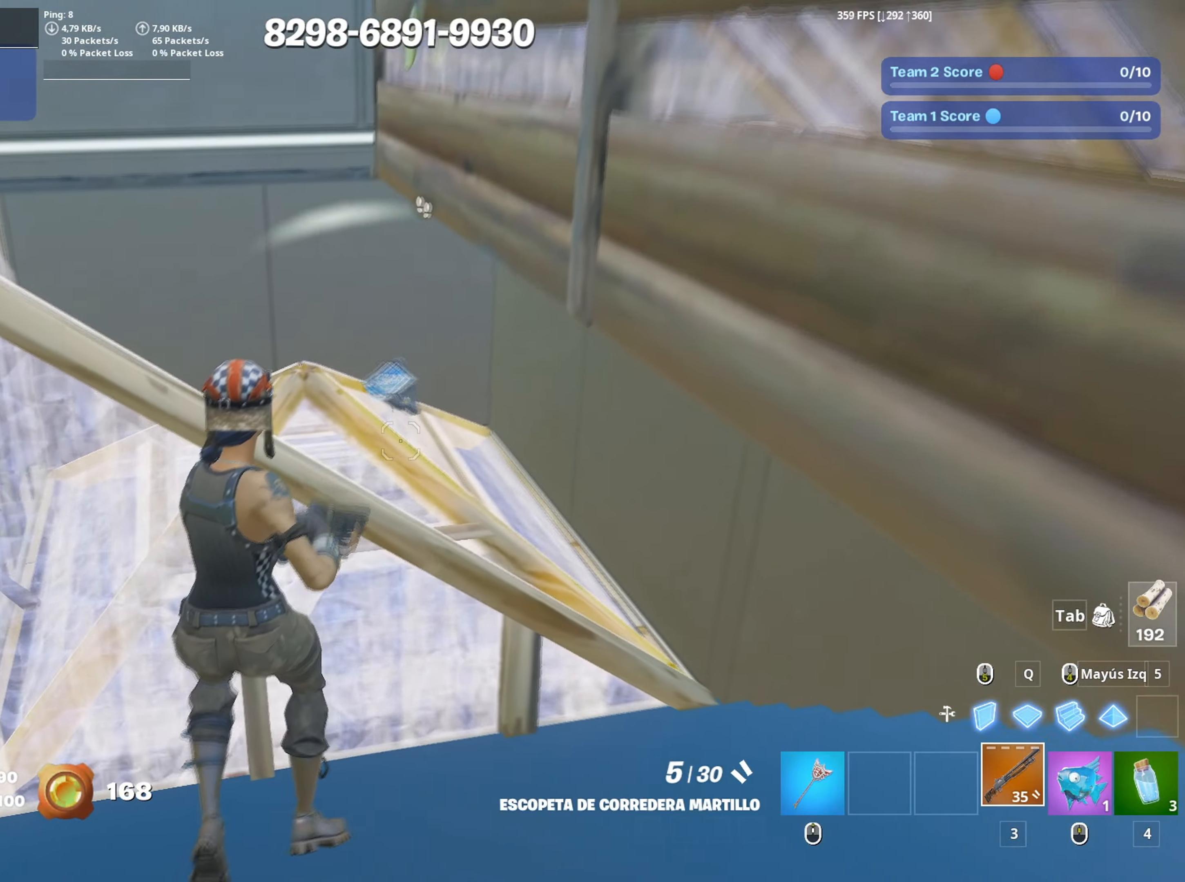
{"keys": ["a", "s"], "mouse": [], "mouse_move": "down-left", "events": [[167, "d", "down"], [283, "mouse_left", "down"], [283, "w", "up"], [367, "a", "down"], [367, "mouse_left", "up"], [417, "d", "up"], [417, "s", "down"]]}
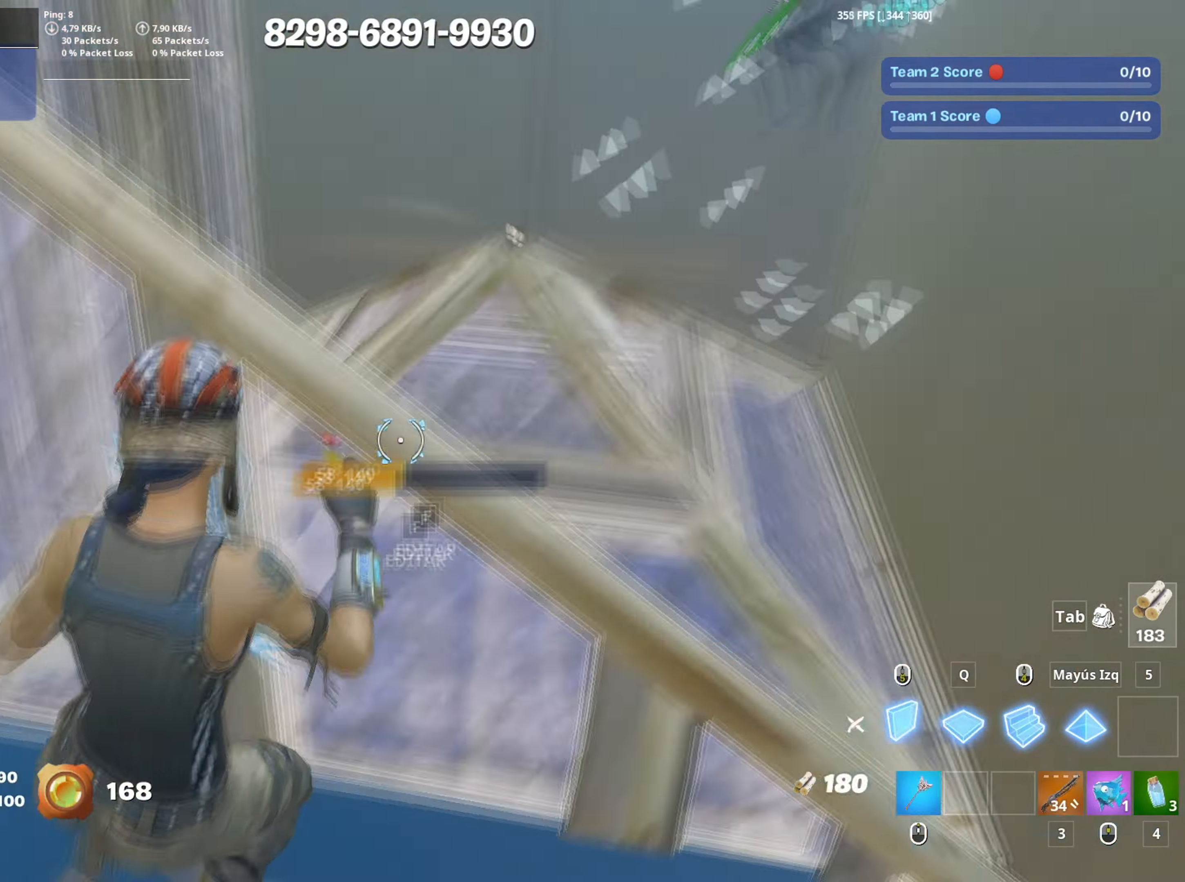
{"keys": ["a", "w"], "mouse": [], "mouse_move": "up-right", "events": [[100, "mouse_left", "down"], [100, "s", "up"], [233, "w", "down"], [333, "3", "down"], [383, "3", "up"], [433, "mouse_left", "up"]]}
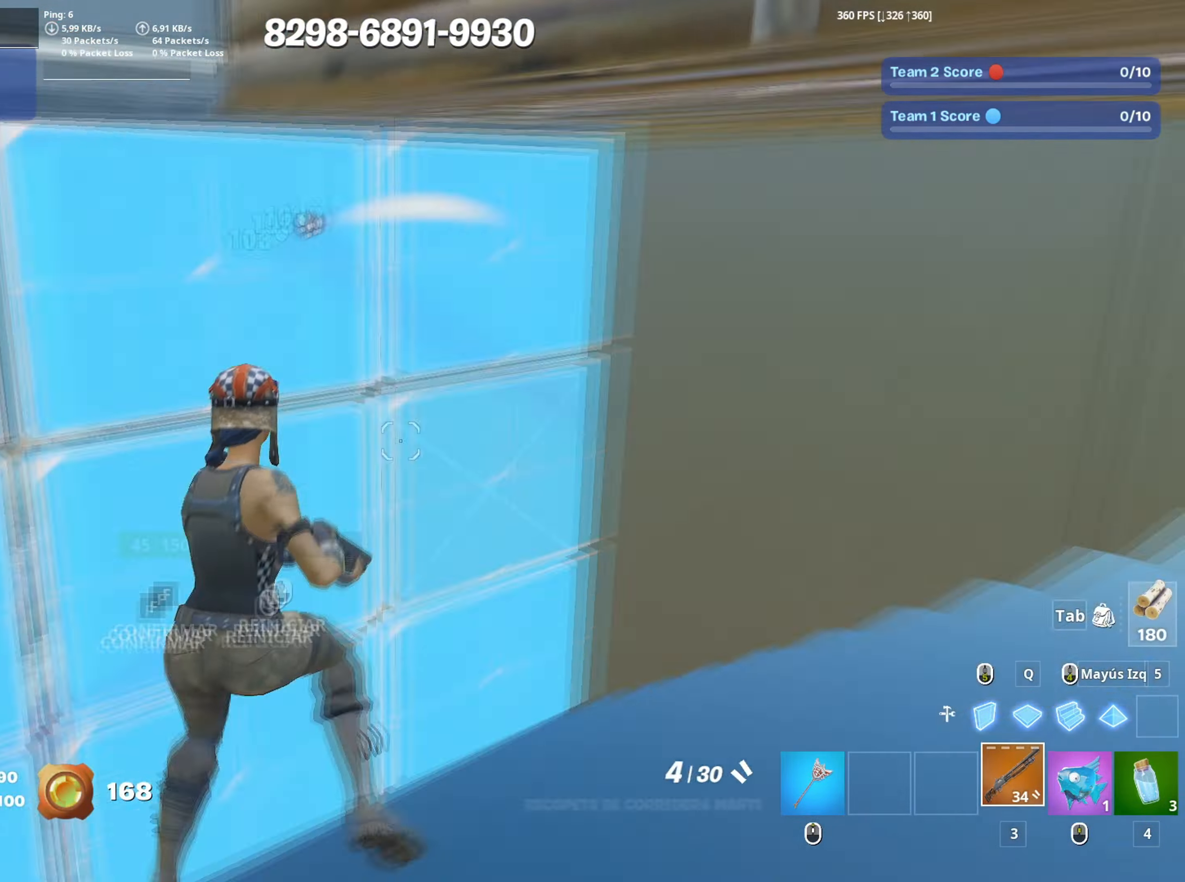
{"keys": ["d", "s", "space"], "mouse": [], "mouse_move": "down-left", "events": [[17, "f", "down"], [17, "mouse_left", "down"], [67, "f", "up"], [67, "w", "up"], [167, "f", "down"], [167, "mouse_left", "up"], [217, "f", "up"], [250, "s", "down"], [350, "a", "up"], [350, "d", "down"], [483, "space", "down"]]}
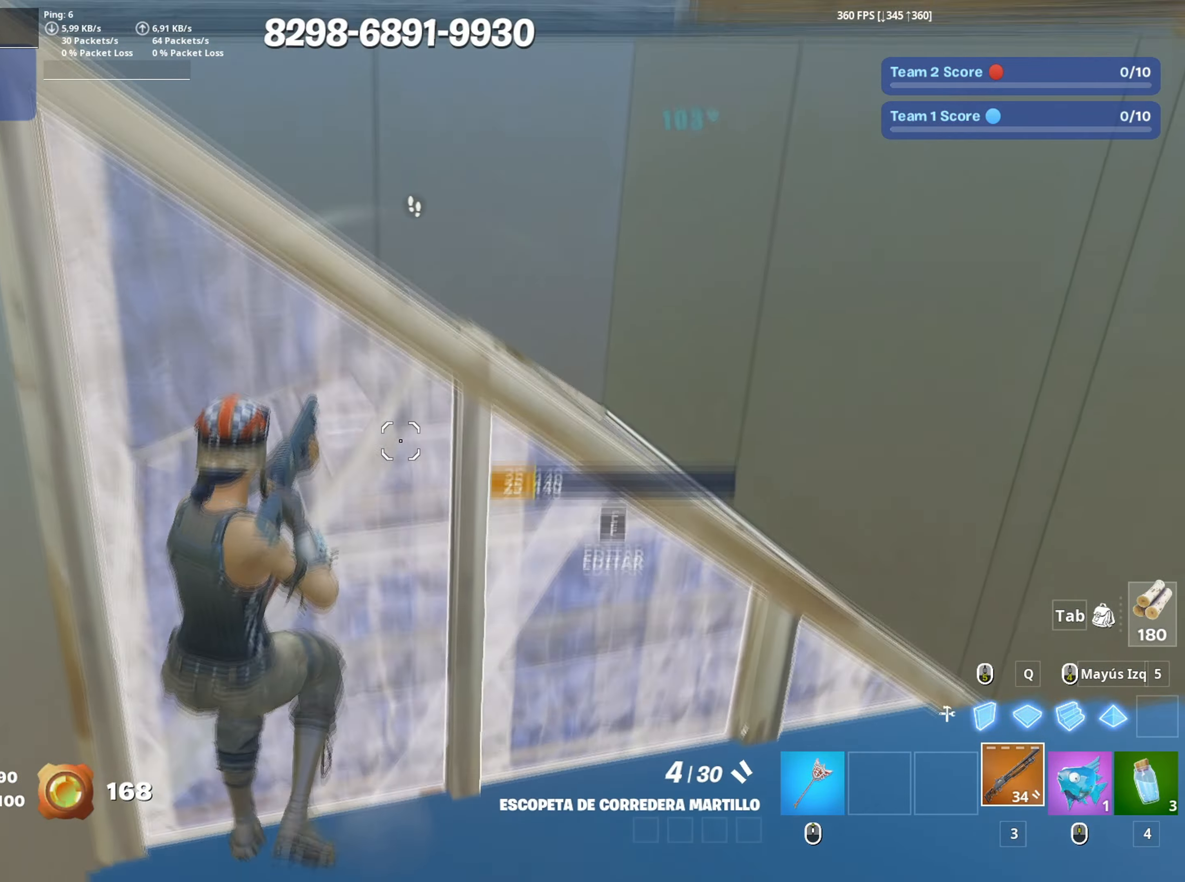
{"keys": ["d"], "mouse": [], "mouse_move": "down-left", "events": [[183, "space", "up"], [267, "mouse_left", "down"], [267, "s", "up"], [417, "mouse_left", "up"]]}
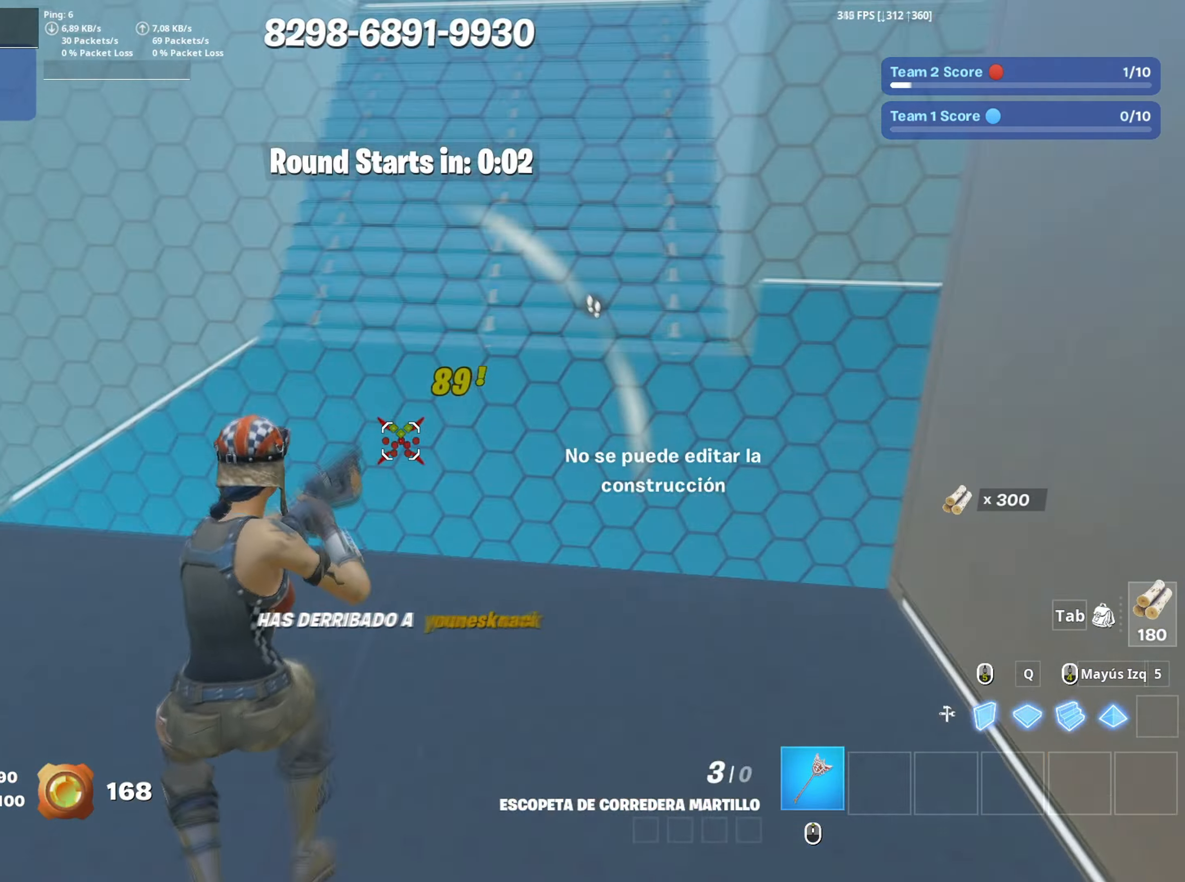
{"keys": ["f", "w"], "mouse": [], "mouse_move": "up", "events": [[100, "w", "down"], [150, "mouse_left", "down"], [200, "d", "up"], [283, "mouse_left", "up"], [467, "f", "down"]]}
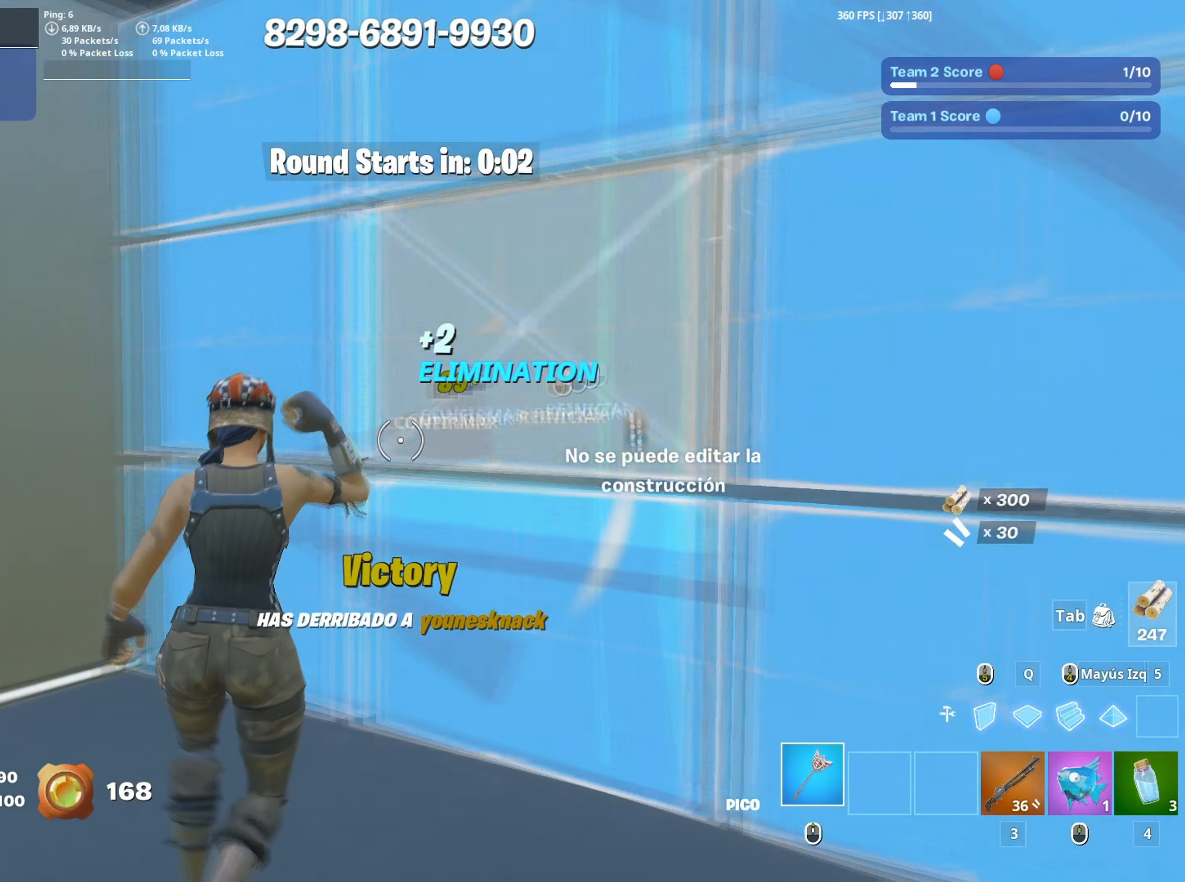
{"keys": ["a", "w"], "mouse": ["left"], "mouse_move": "right", "events": [[17, "mouse_left", "down"], [33, "f", "up"], [117, "f", "down"], [167, "mouse_left", "up"], [217, "f", "up"], [217, "q", "down"], [250, "mouse_left", "down"], [300, "shift", "down"], [350, "q", "up"], [400, "shift", "up"], [483, "a", "down"]]}
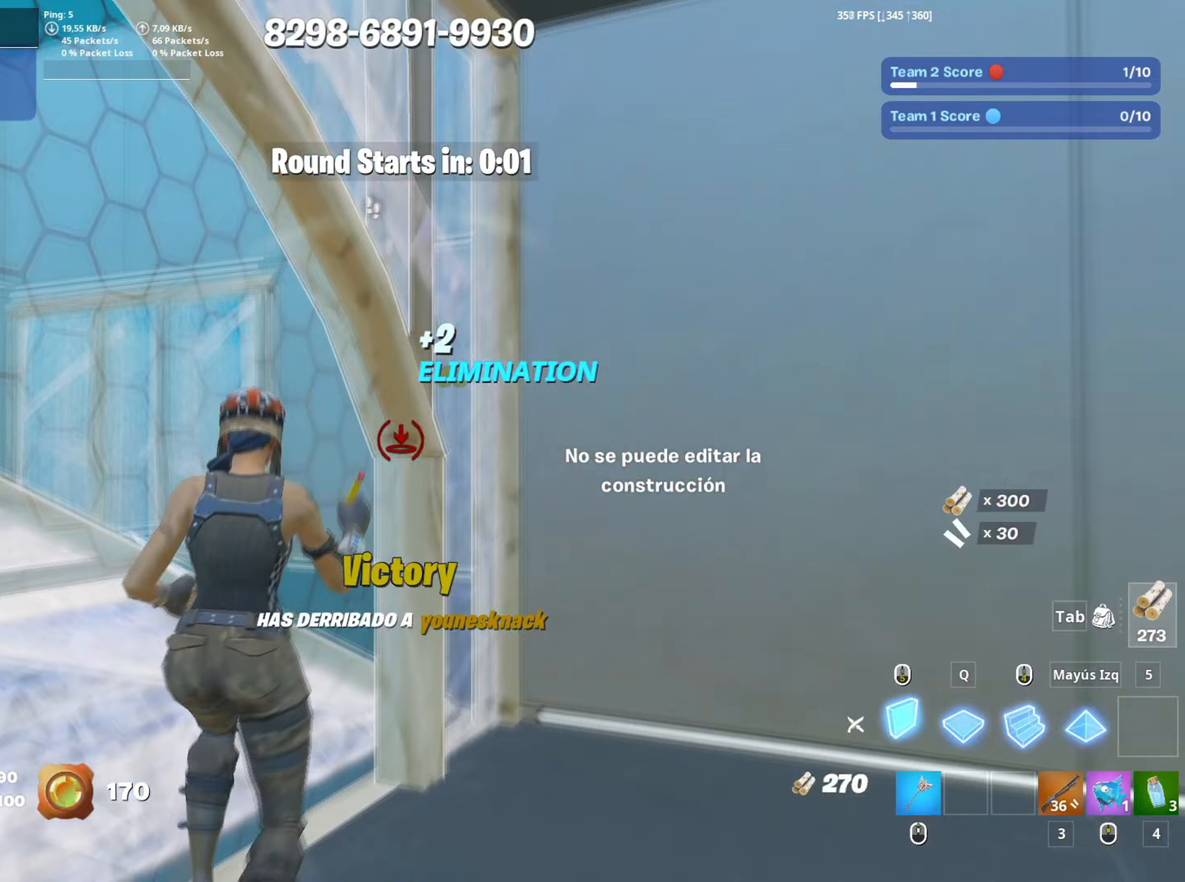
{"keys": ["a", "w"], "mouse": [], "mouse_move": "still", "events": [[83, "3", "down"], [133, "3", "up"], [133, "mouse_left", "up"]]}
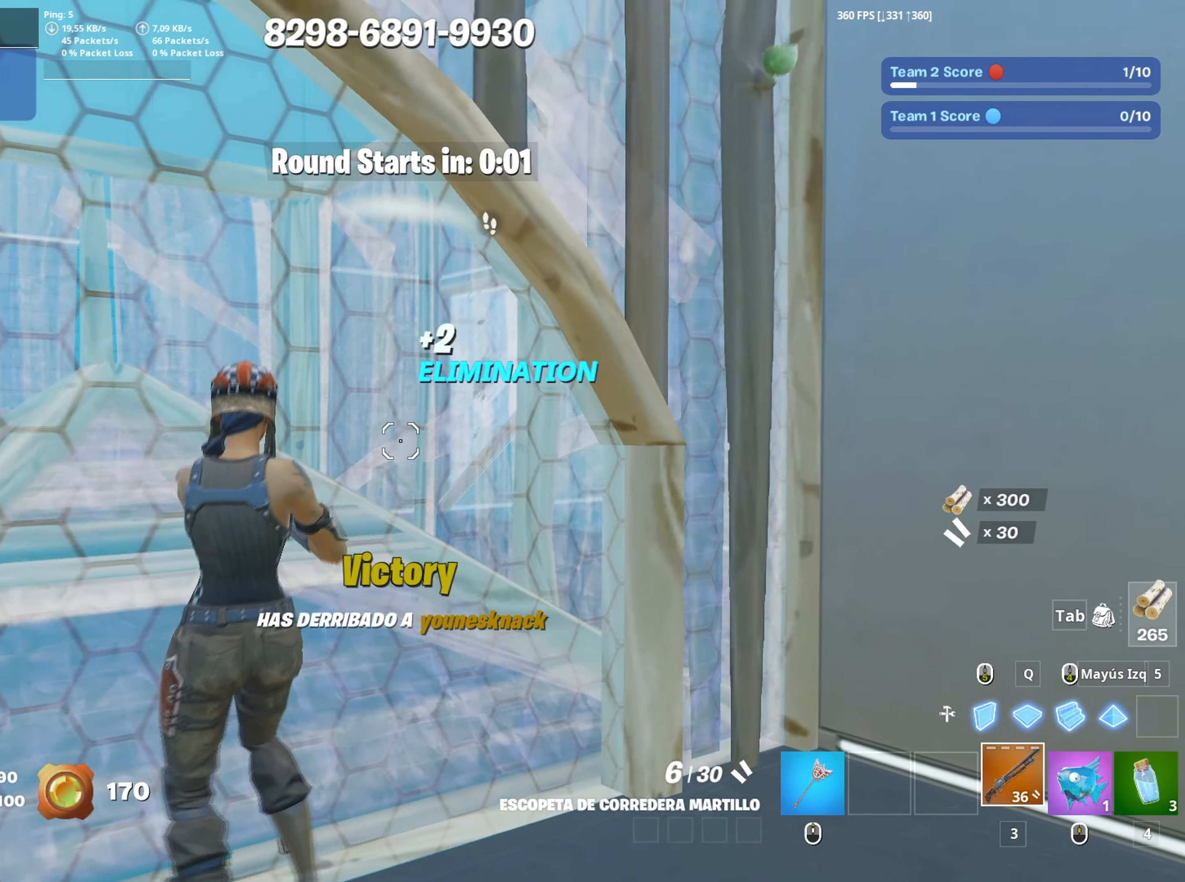
{"keys": ["w"], "mouse": [], "mouse_move": "down-left", "events": [[333, "a", "up"]]}